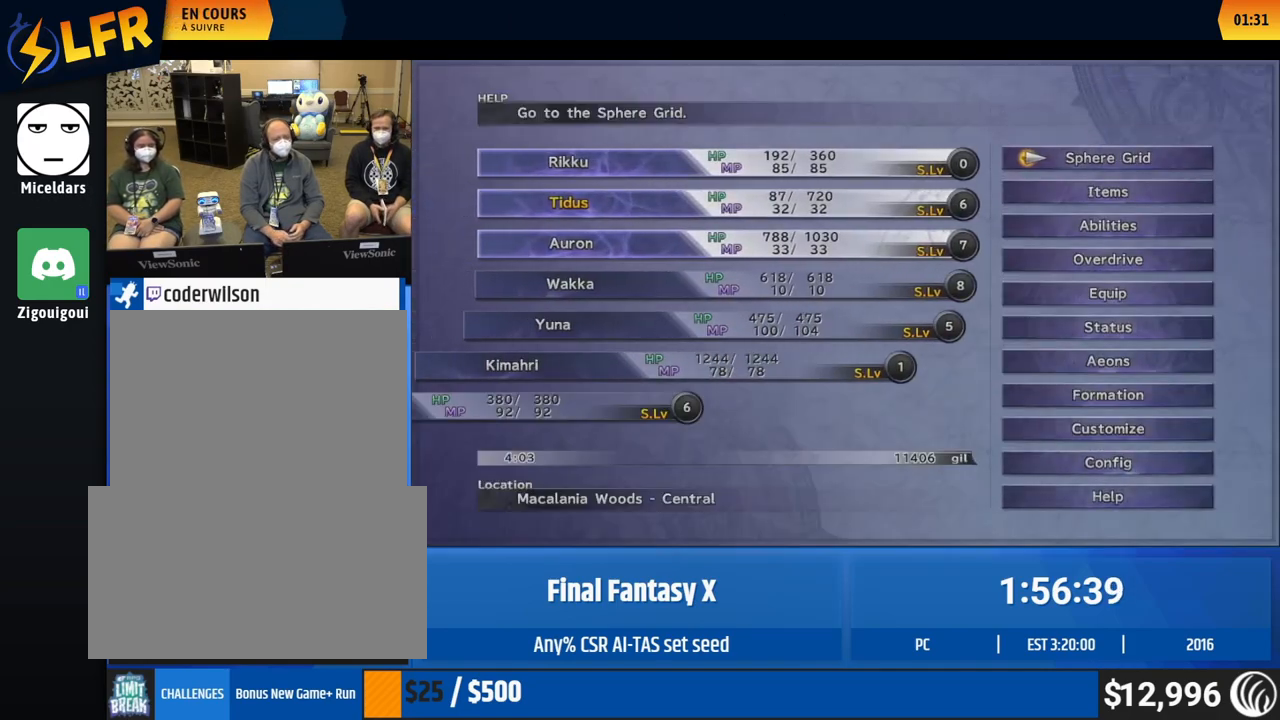
Gameplay with a controller (Xbox layout); each line is a JSON object with the inputs held at the frame after it. "events" lists button and stick changes between this image and that frame as [ms after this image, input, new state], when the widget could be followed in between. Not read: L1 L3 R1 R3 right_stick.
{"buttons": [], "left_stick": "center", "events": [[33, "DPAD_DOWN", "down"], [50, "DPAD_DOWN", "up"], [67, "DPAD_DOWN", "down"], [83, "DPAD_DOWN", "up"], [133, "DPAD_UP", "down"], [150, "DPAD_UP", "up"], [167, "DPAD_UP", "down"], [183, "DPAD_UP", "up"], [200, "DPAD_UP", "down"], [217, "DPAD_UP", "up"]]}
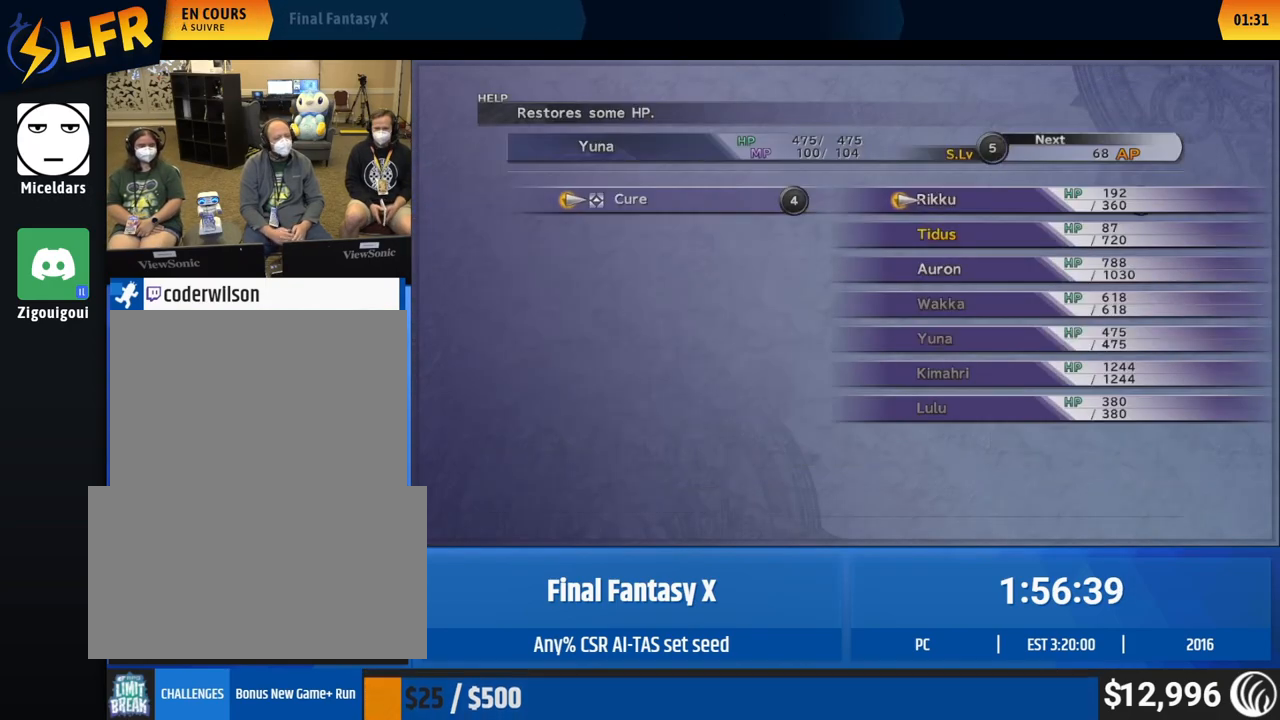
{"buttons": [], "left_stick": "center", "events": [[100, "DPAD_DOWN", "down"], [117, "DPAD_DOWN", "up"], [133, "DPAD_DOWN", "down"], [150, "DPAD_DOWN", "up"], [233, "DPAD_DOWN", "down"], [250, "DPAD_DOWN", "up"], [267, "DPAD_DOWN", "down"], [283, "DPAD_DOWN", "up"]]}
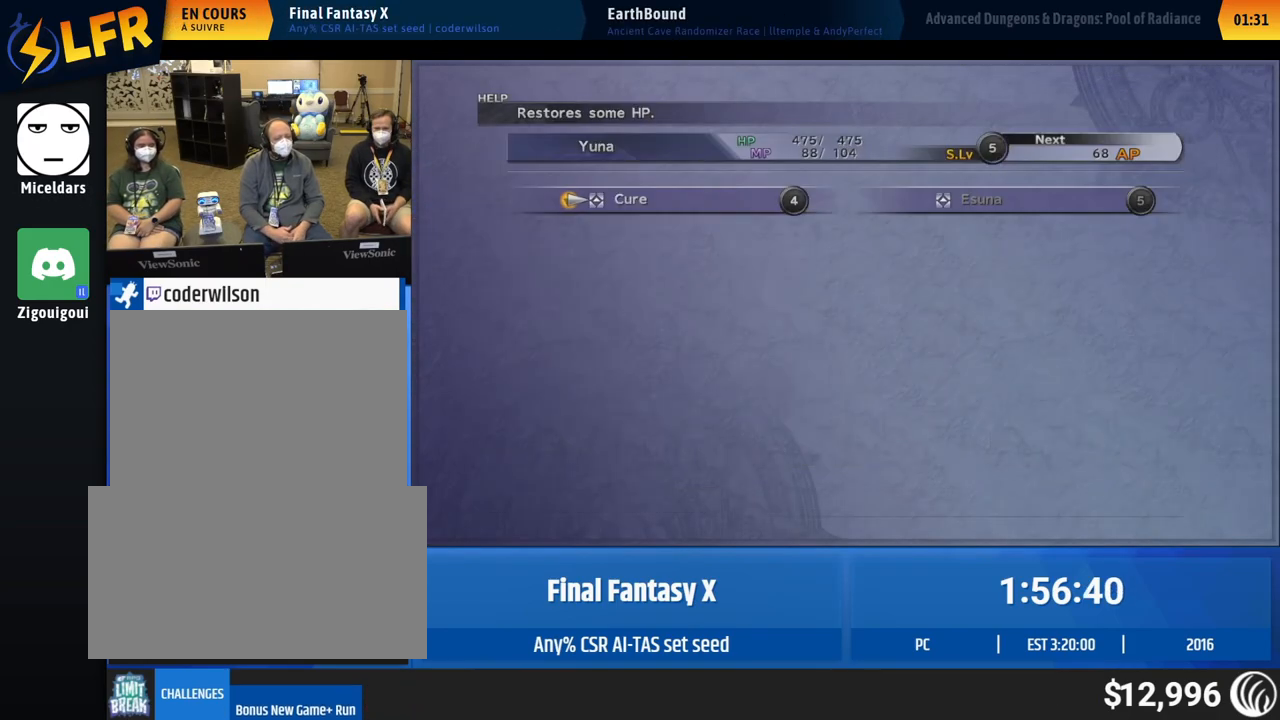
{"buttons": [], "left_stick": "up-right", "events": [[333, "left_stick", "up-right"]]}
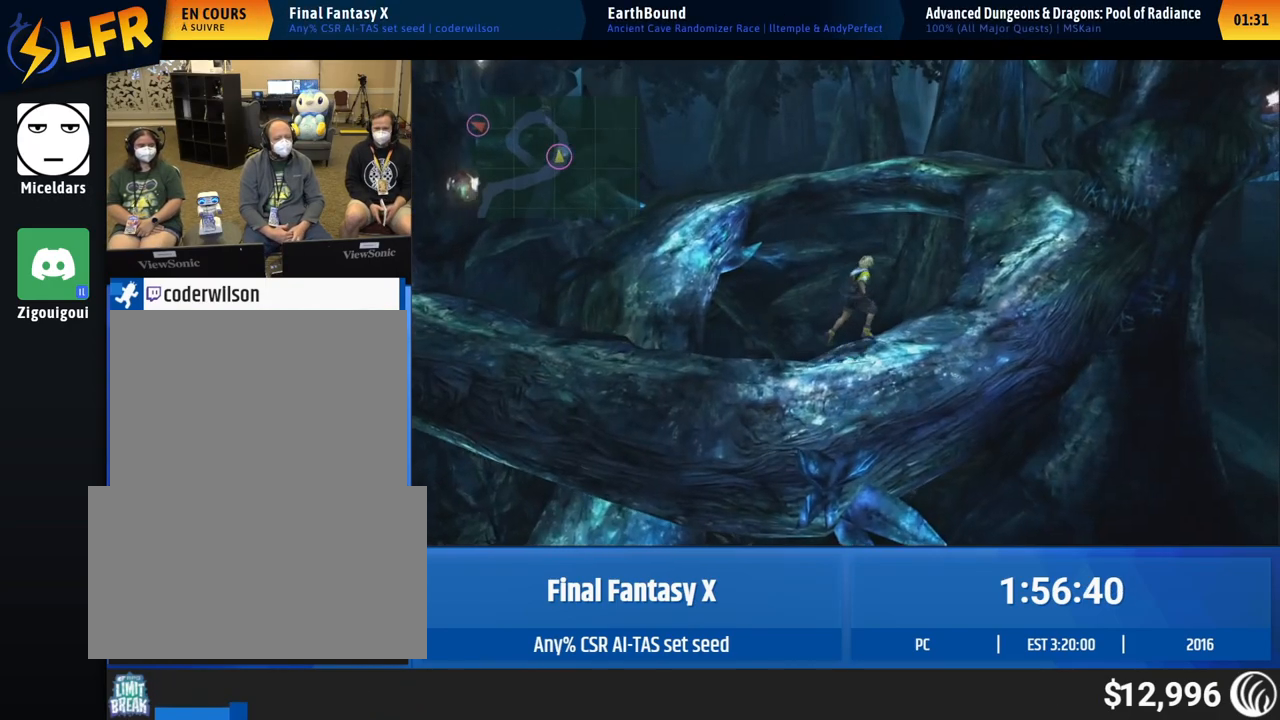
{"buttons": [], "left_stick": "up-right", "events": []}
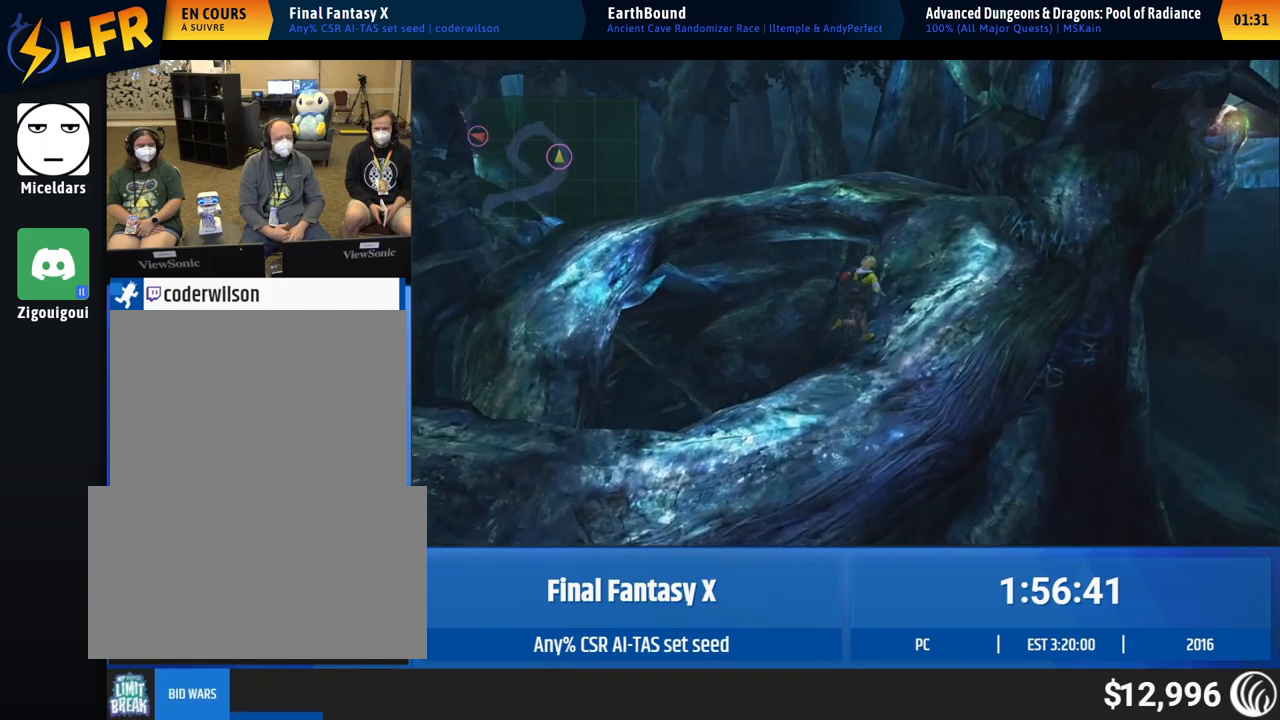
{"buttons": [], "left_stick": "up", "events": [[250, "left_stick", "up"]]}
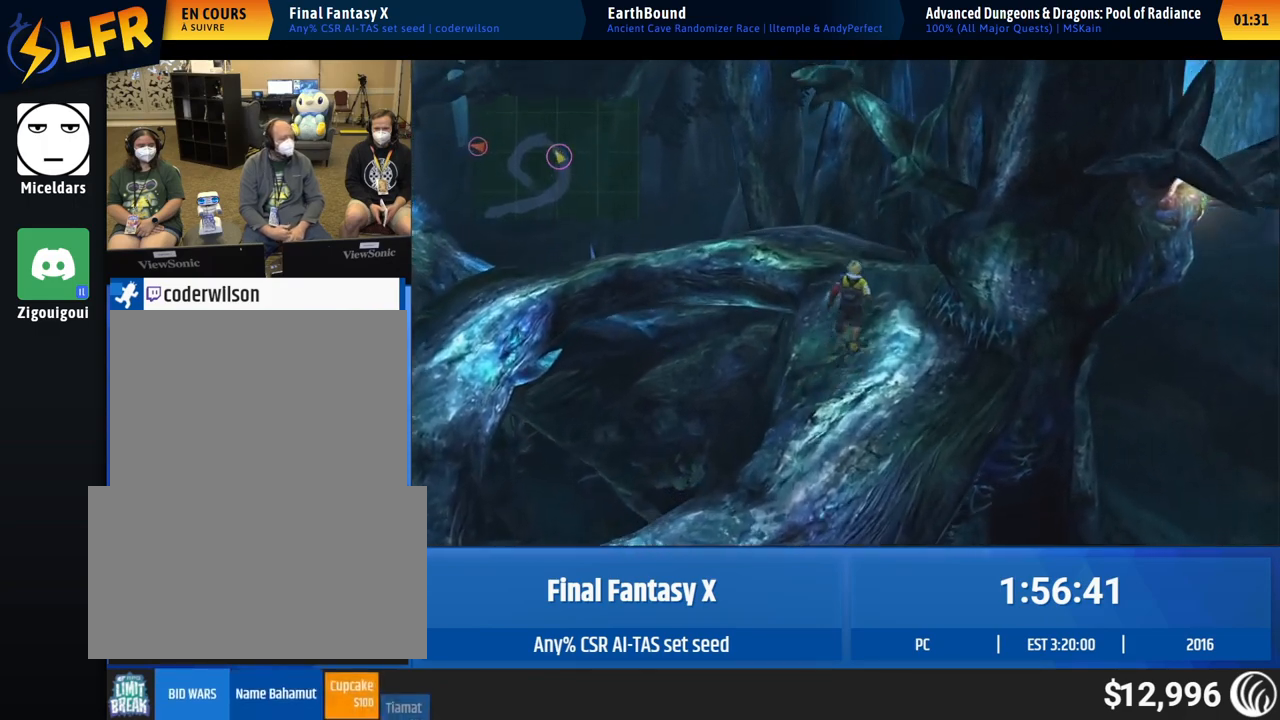
{"buttons": [], "left_stick": "up", "events": []}
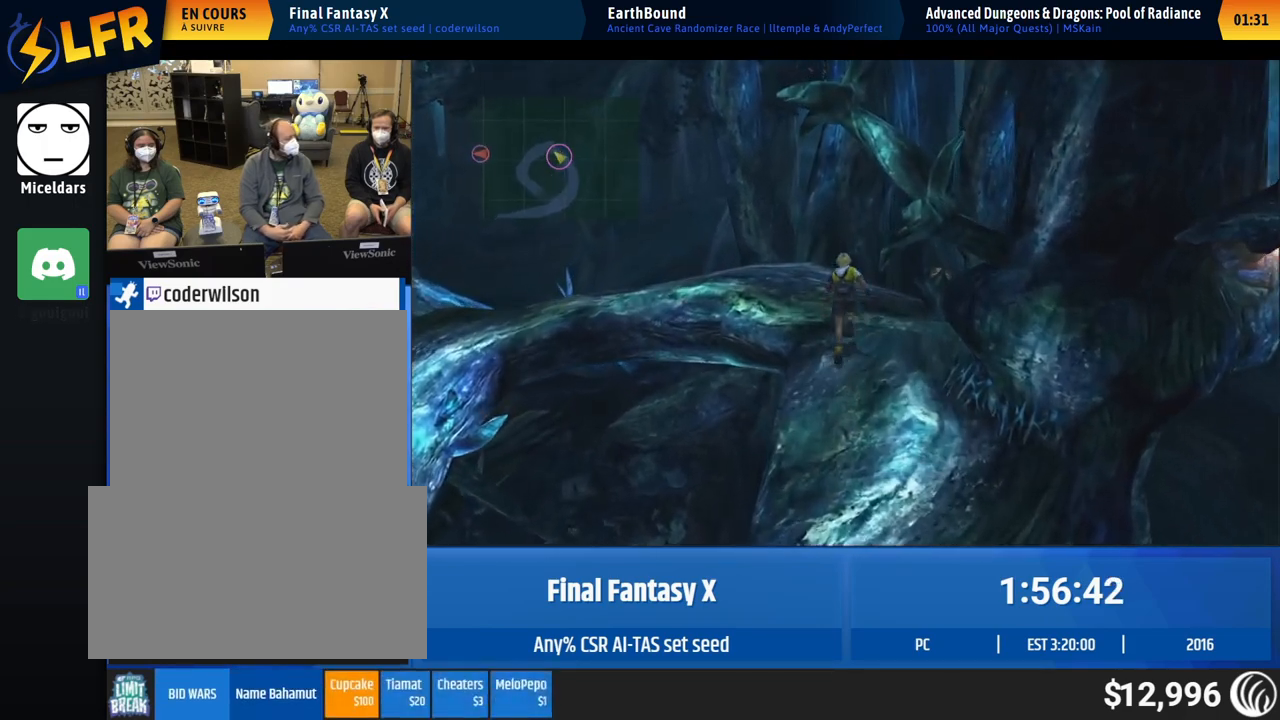
{"buttons": [], "left_stick": "up-left", "events": [[50, "left_stick", "up-left"]]}
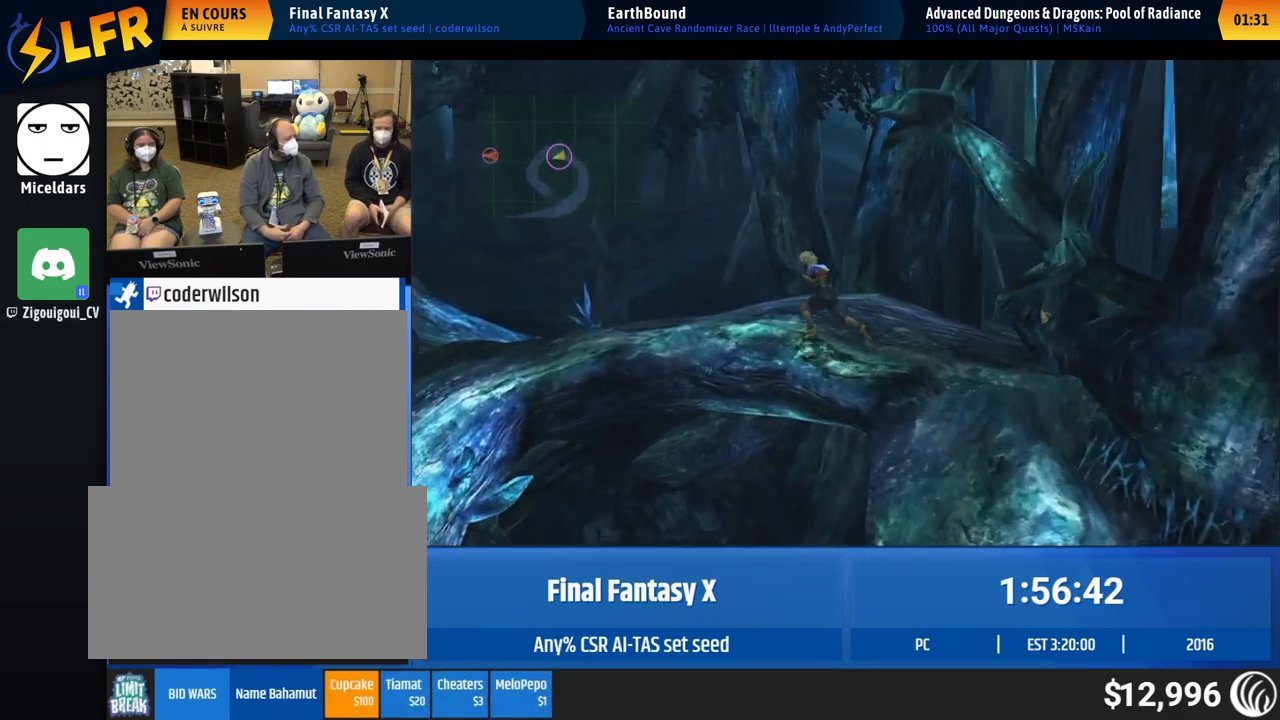
{"buttons": [], "left_stick": "up-left", "events": []}
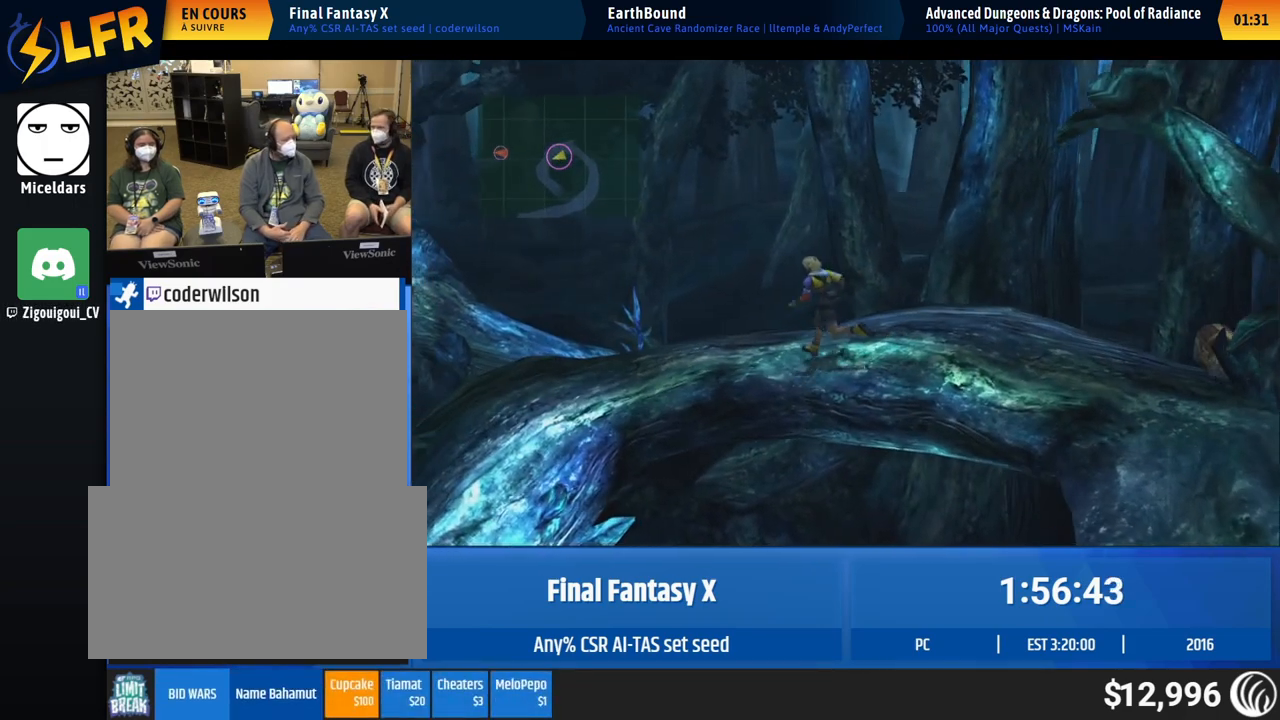
{"buttons": [], "left_stick": "left", "events": [[267, "left_stick", "left"]]}
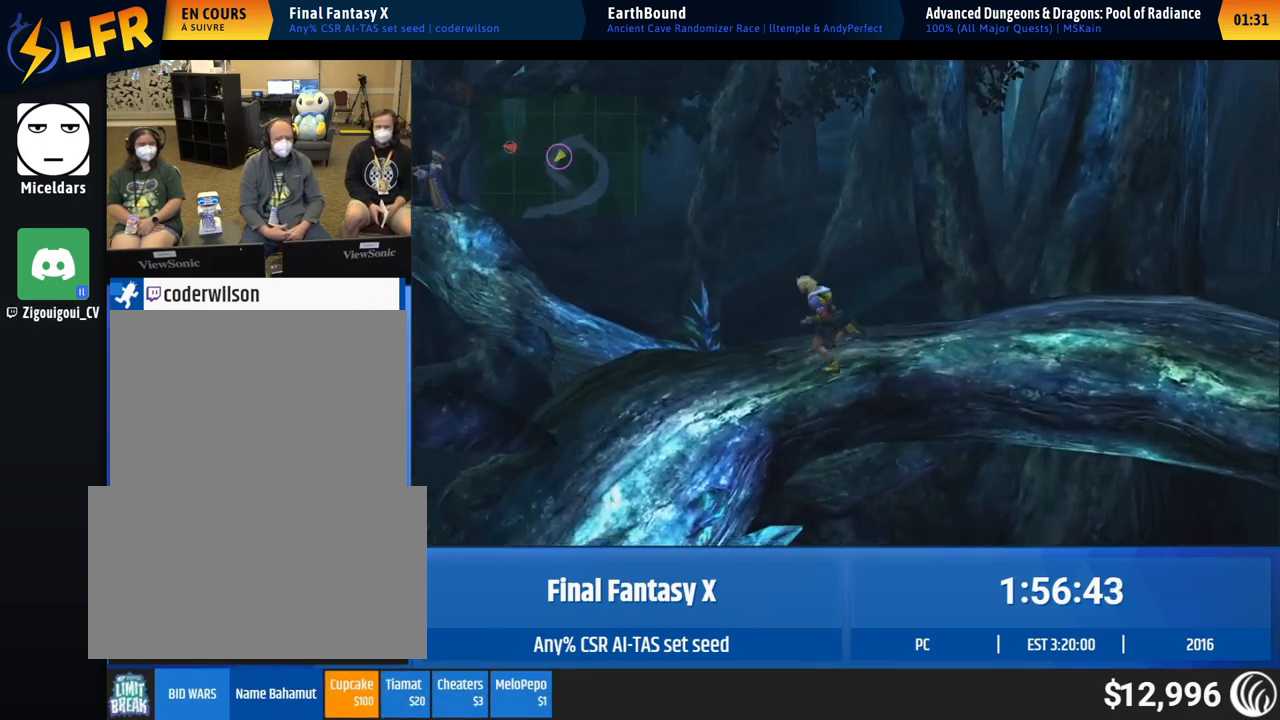
{"buttons": [], "left_stick": "down", "events": [[333, "left_stick", "down"]]}
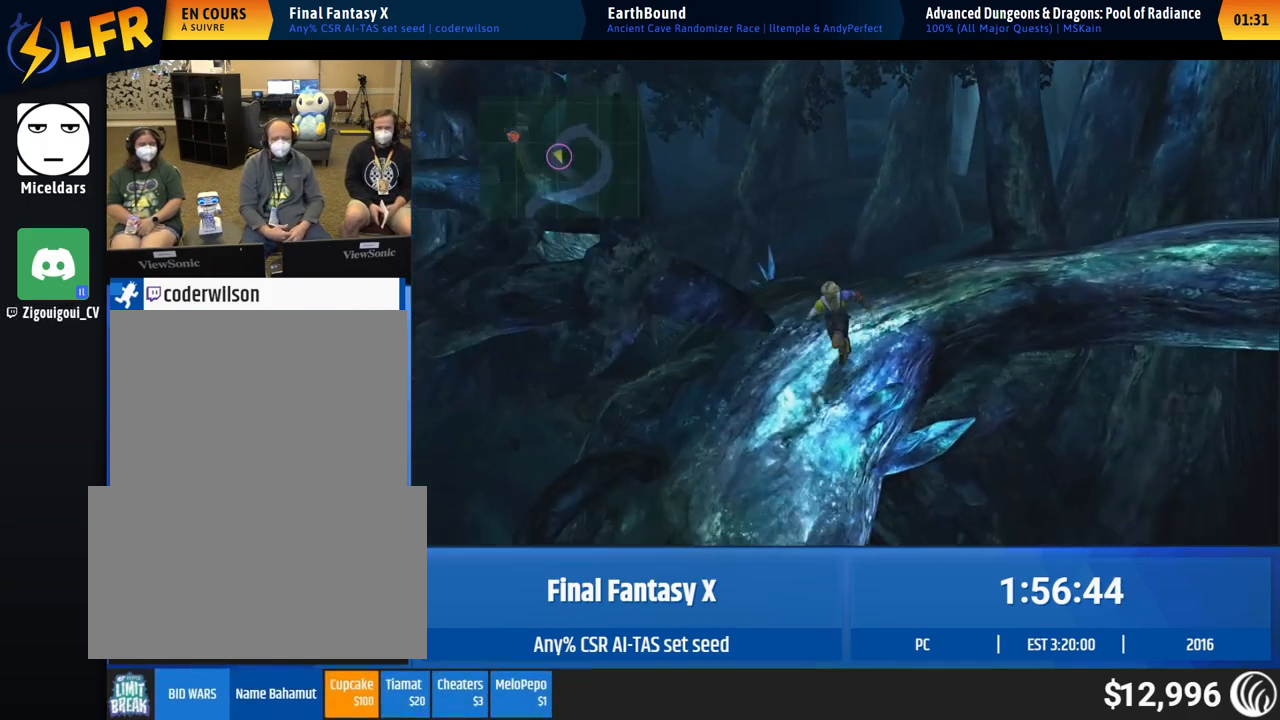
{"buttons": [], "left_stick": "down", "events": []}
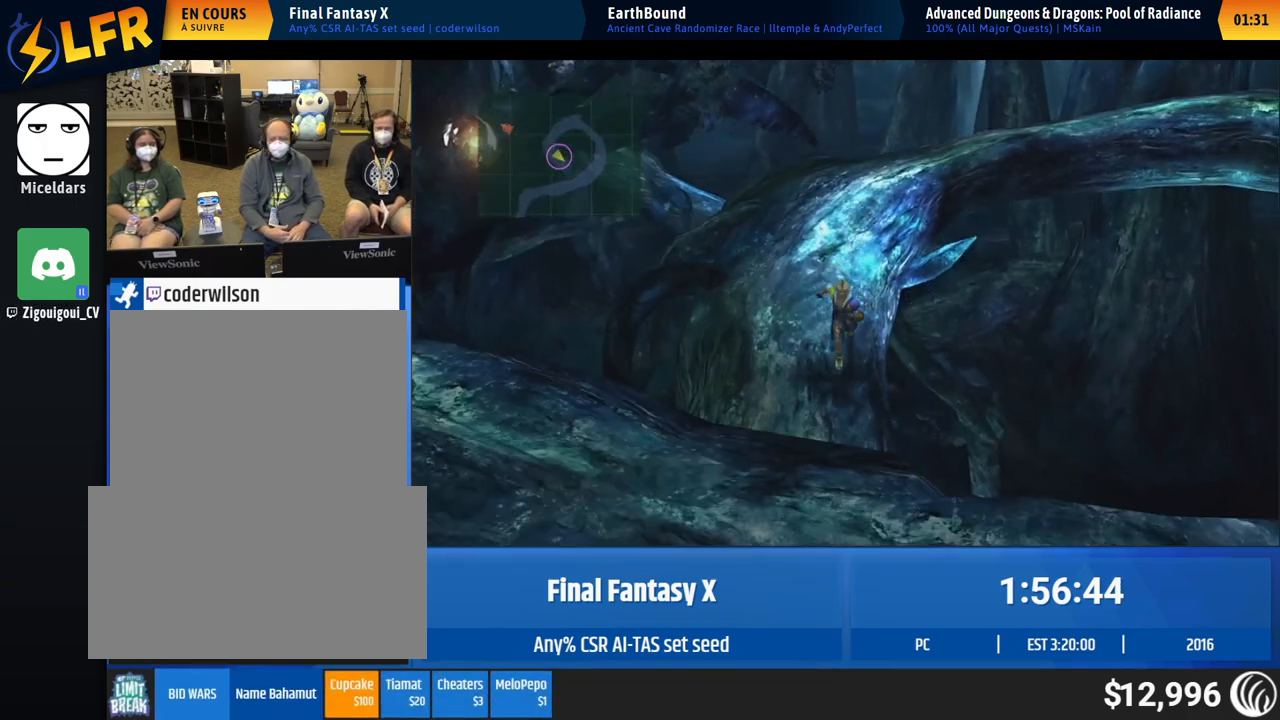
{"buttons": [], "left_stick": "down", "events": []}
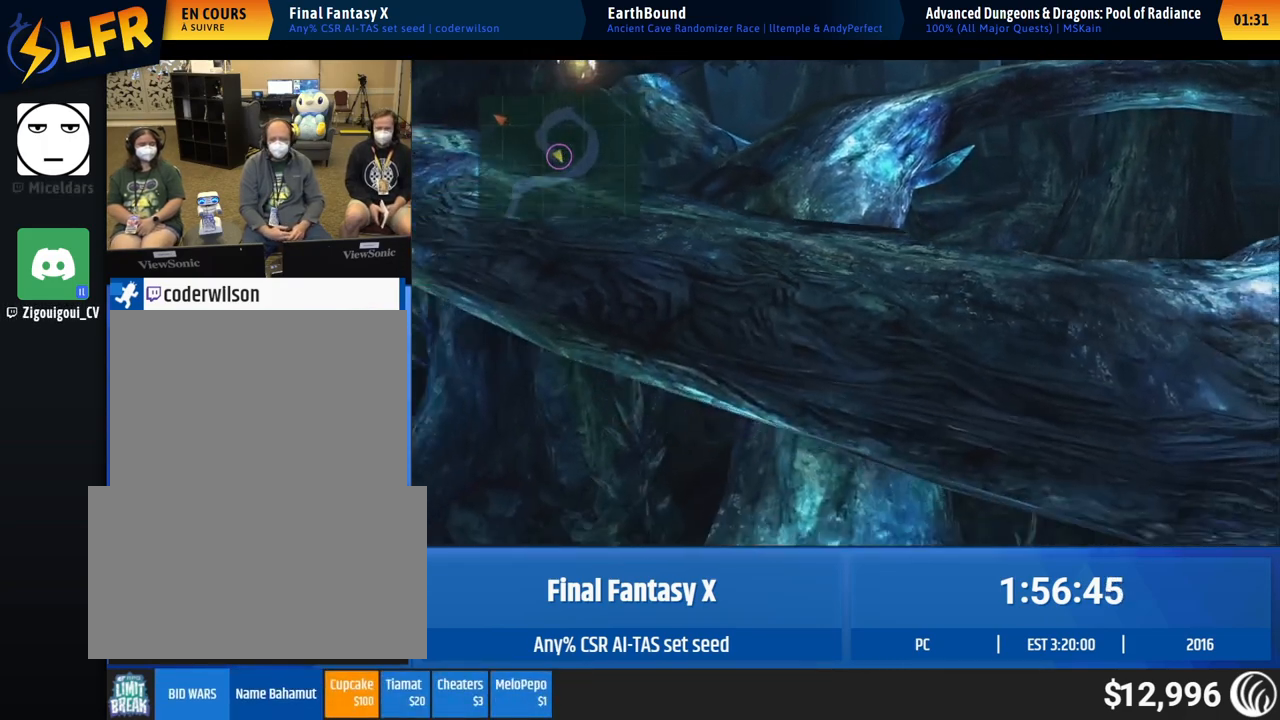
{"buttons": [], "left_stick": "down", "events": []}
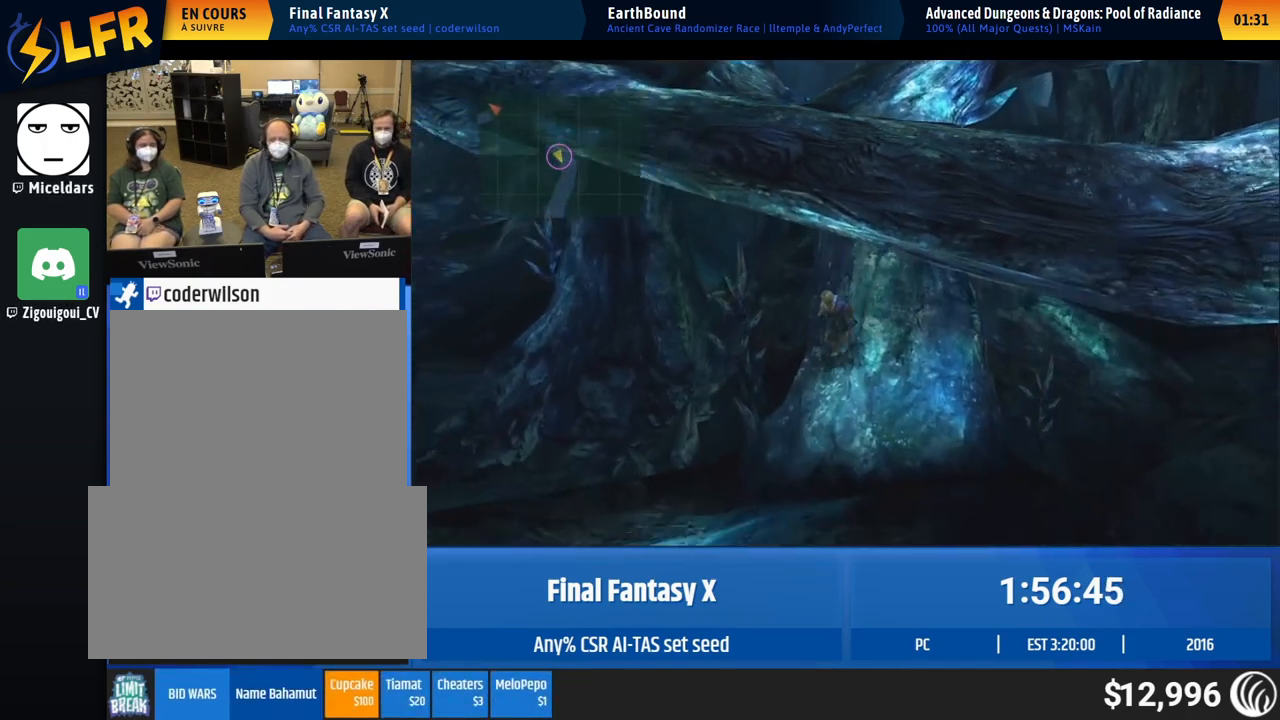
{"buttons": [], "left_stick": "down", "events": []}
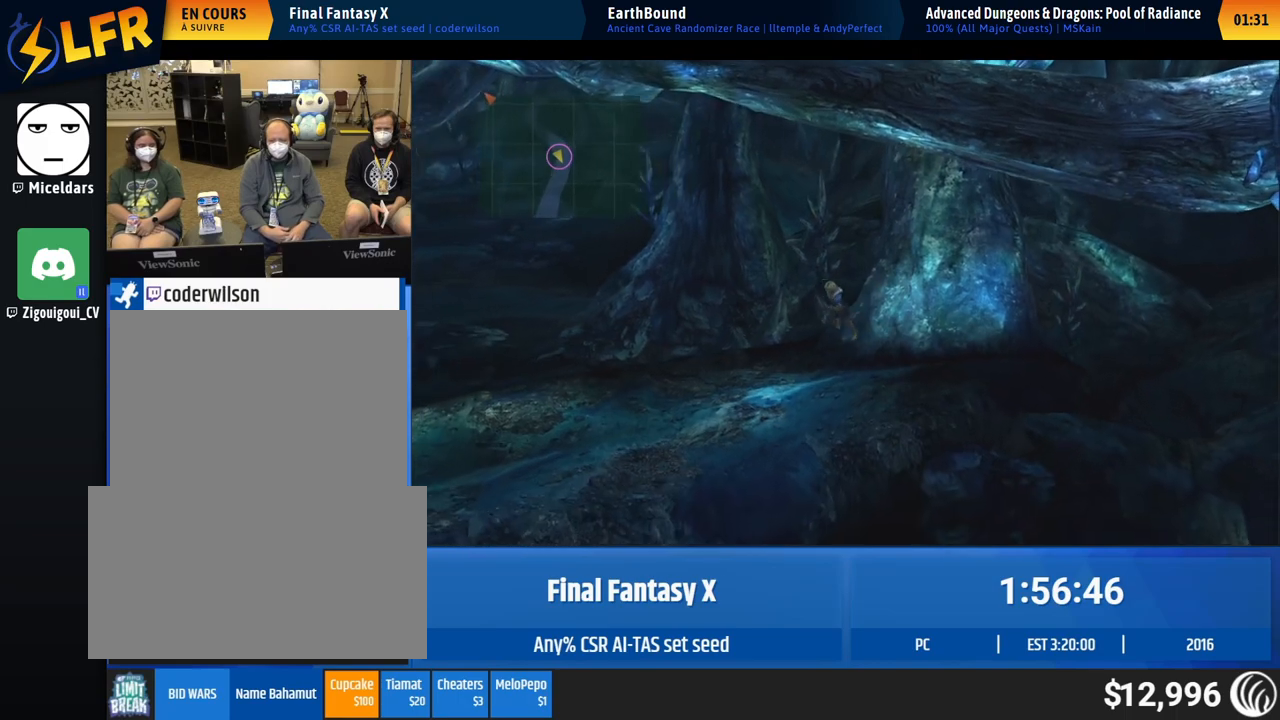
{"buttons": [], "left_stick": "left", "events": [[133, "left_stick", "left"]]}
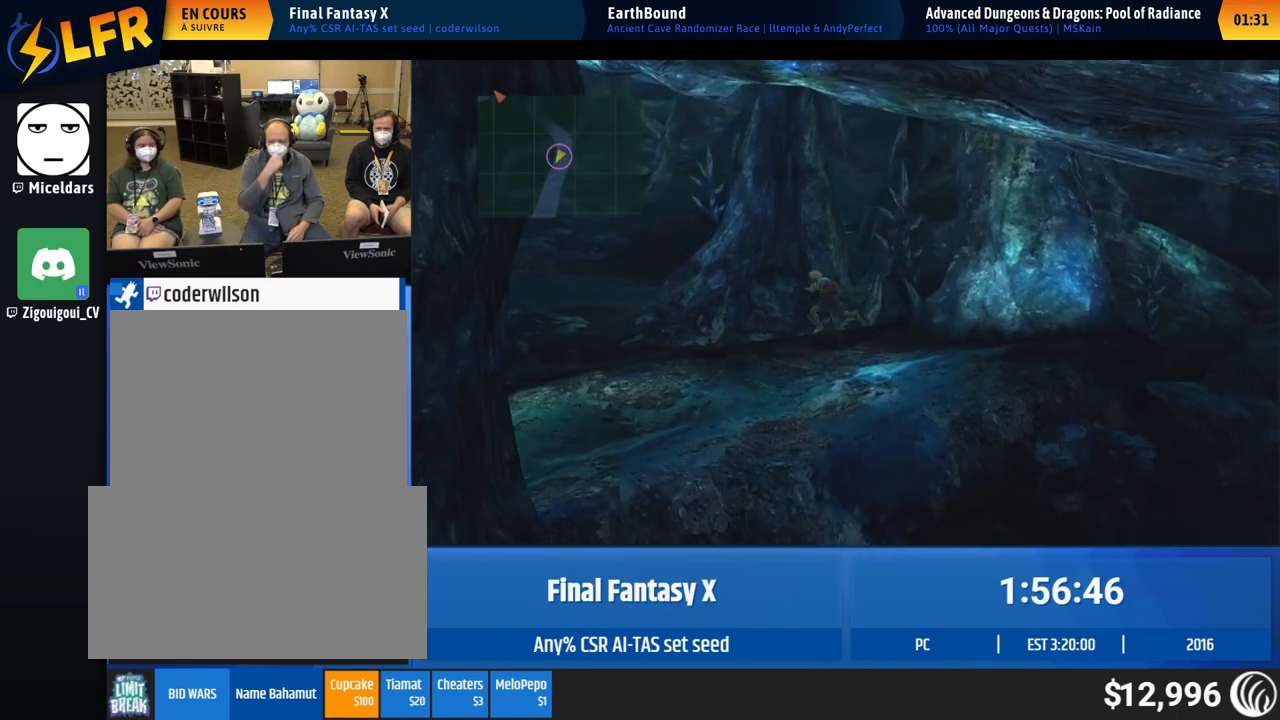
{"buttons": [], "left_stick": "left", "events": []}
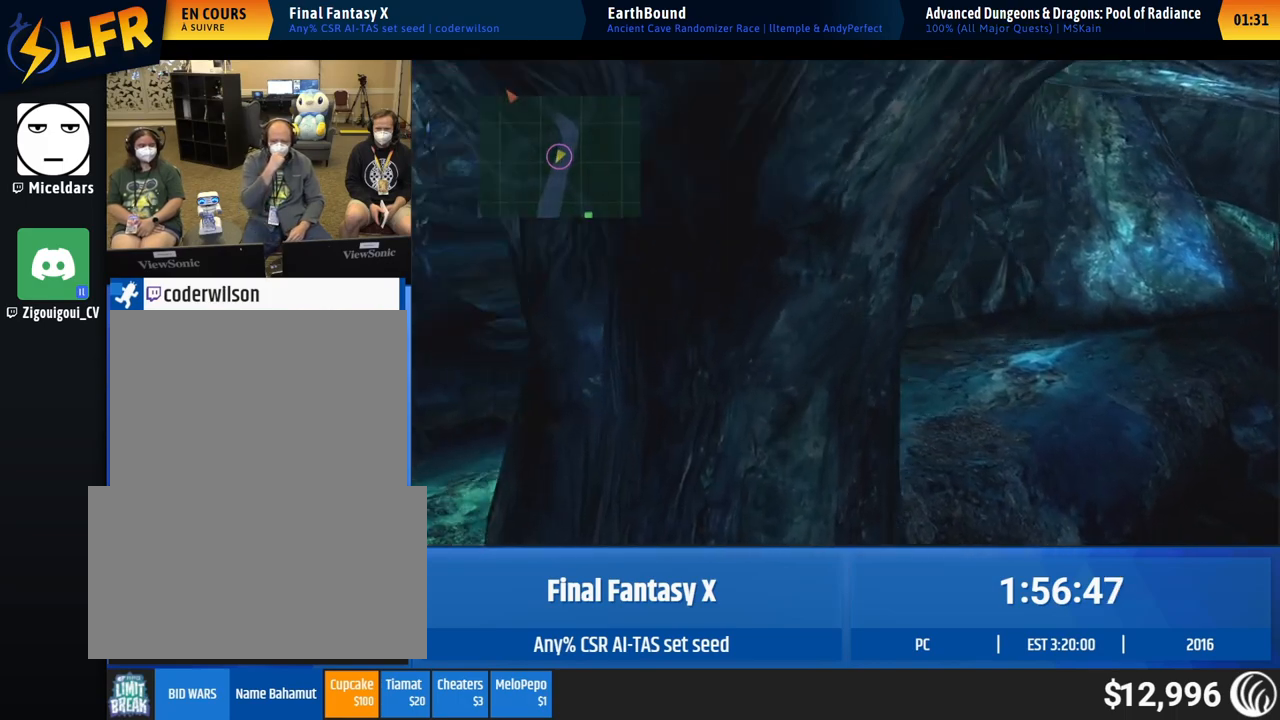
{"buttons": [], "left_stick": "left", "events": []}
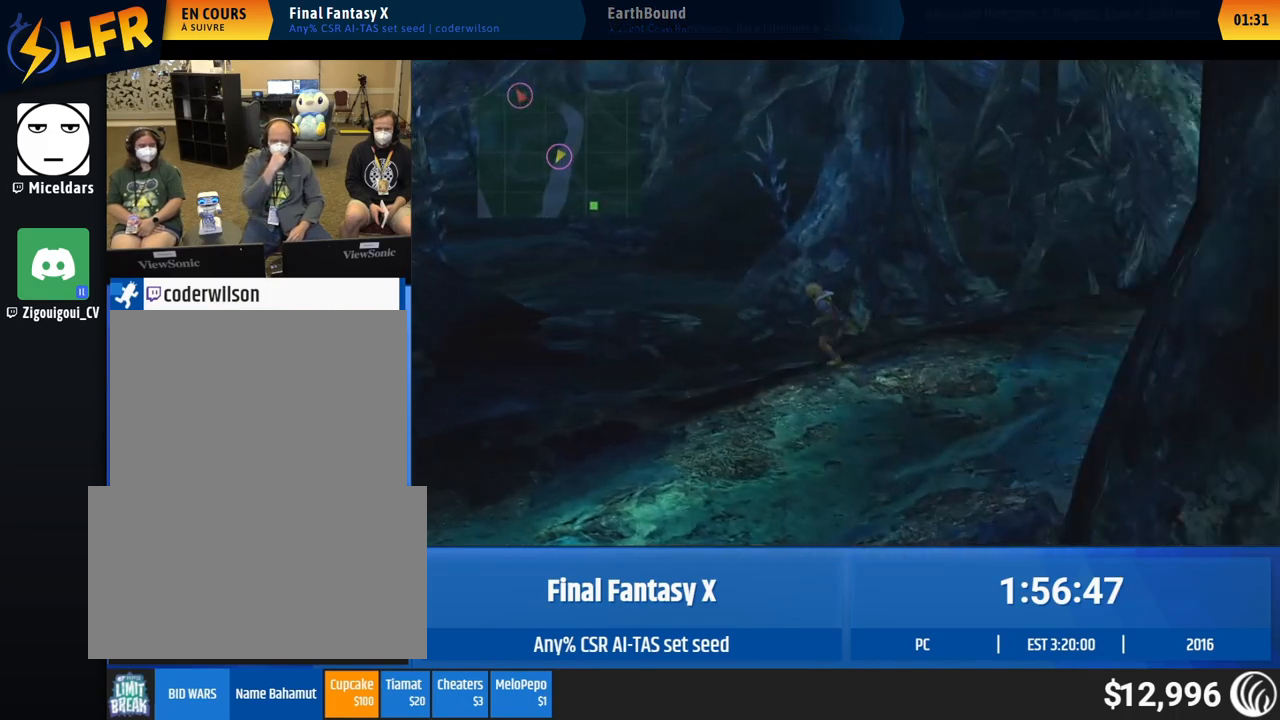
{"buttons": [], "left_stick": "left", "events": []}